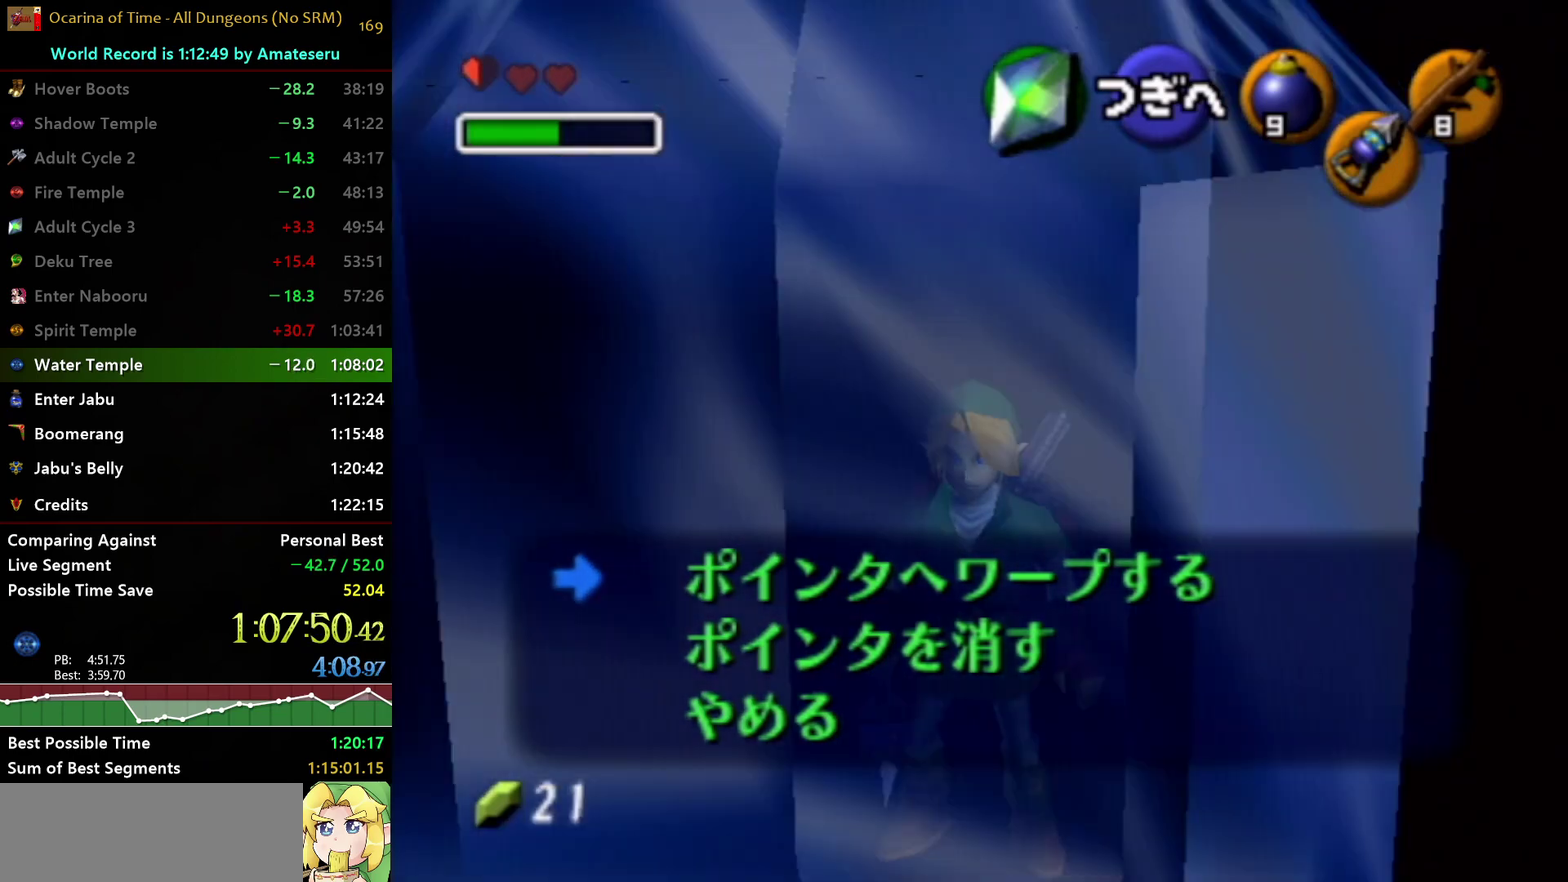
Gameplay with a controller (Nintendo layout); each line is a JSON object with the inputs held at the frame after it. "events" lists button and stick changes between this image and that frame as [ms after this image, input, new state], when the widget could be followed in between. Not read: L3 R3 START.
{"buttons": [], "left_stick": "center", "right_stick": "center", "events": []}
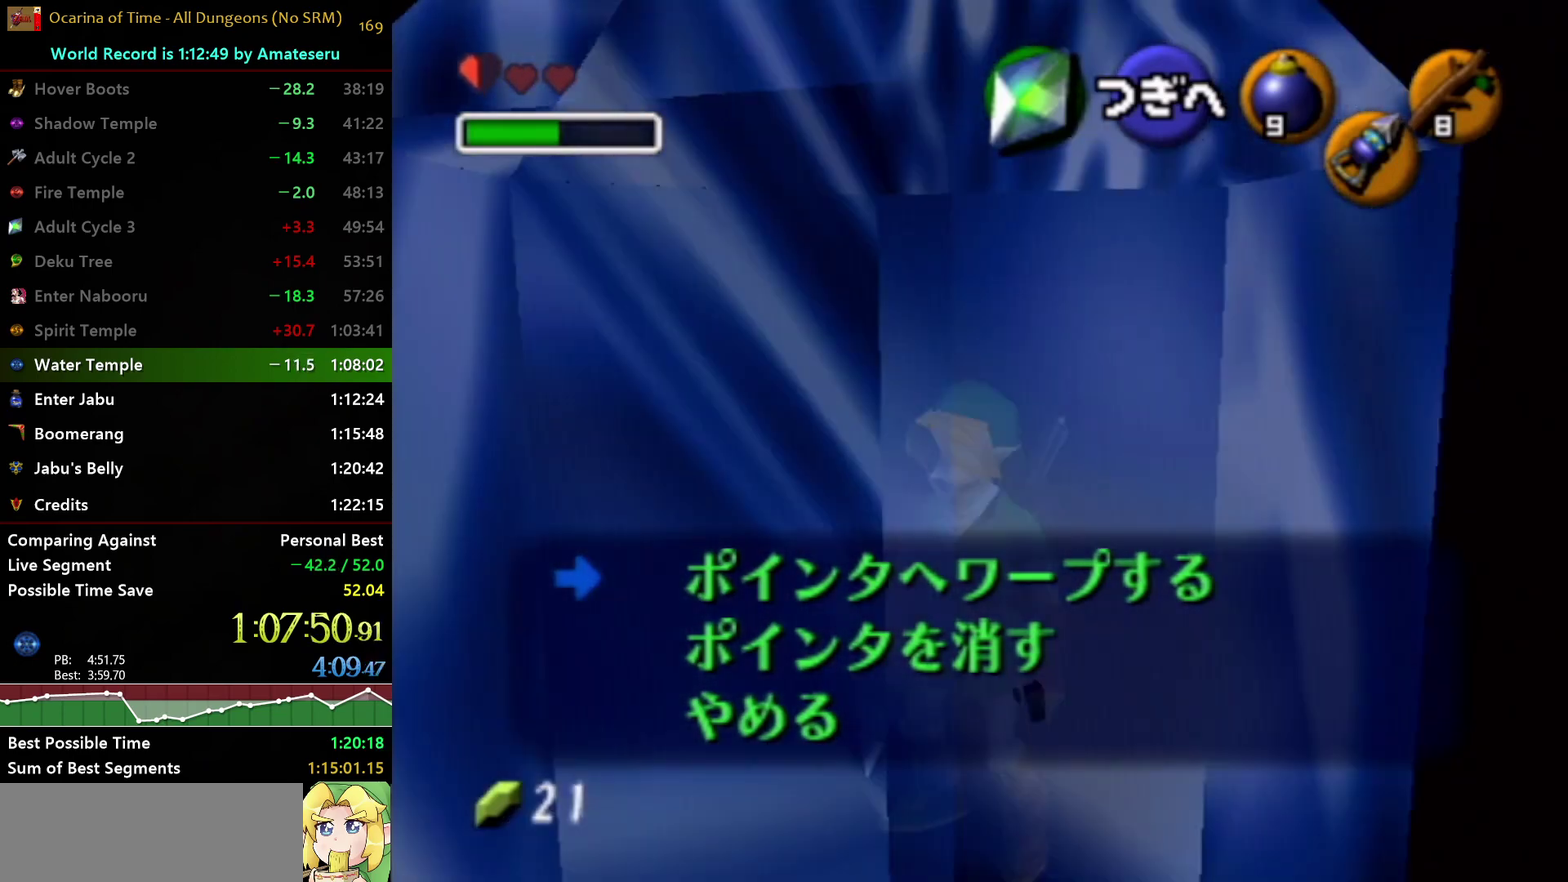
{"buttons": [], "left_stick": "center", "right_stick": "center", "events": []}
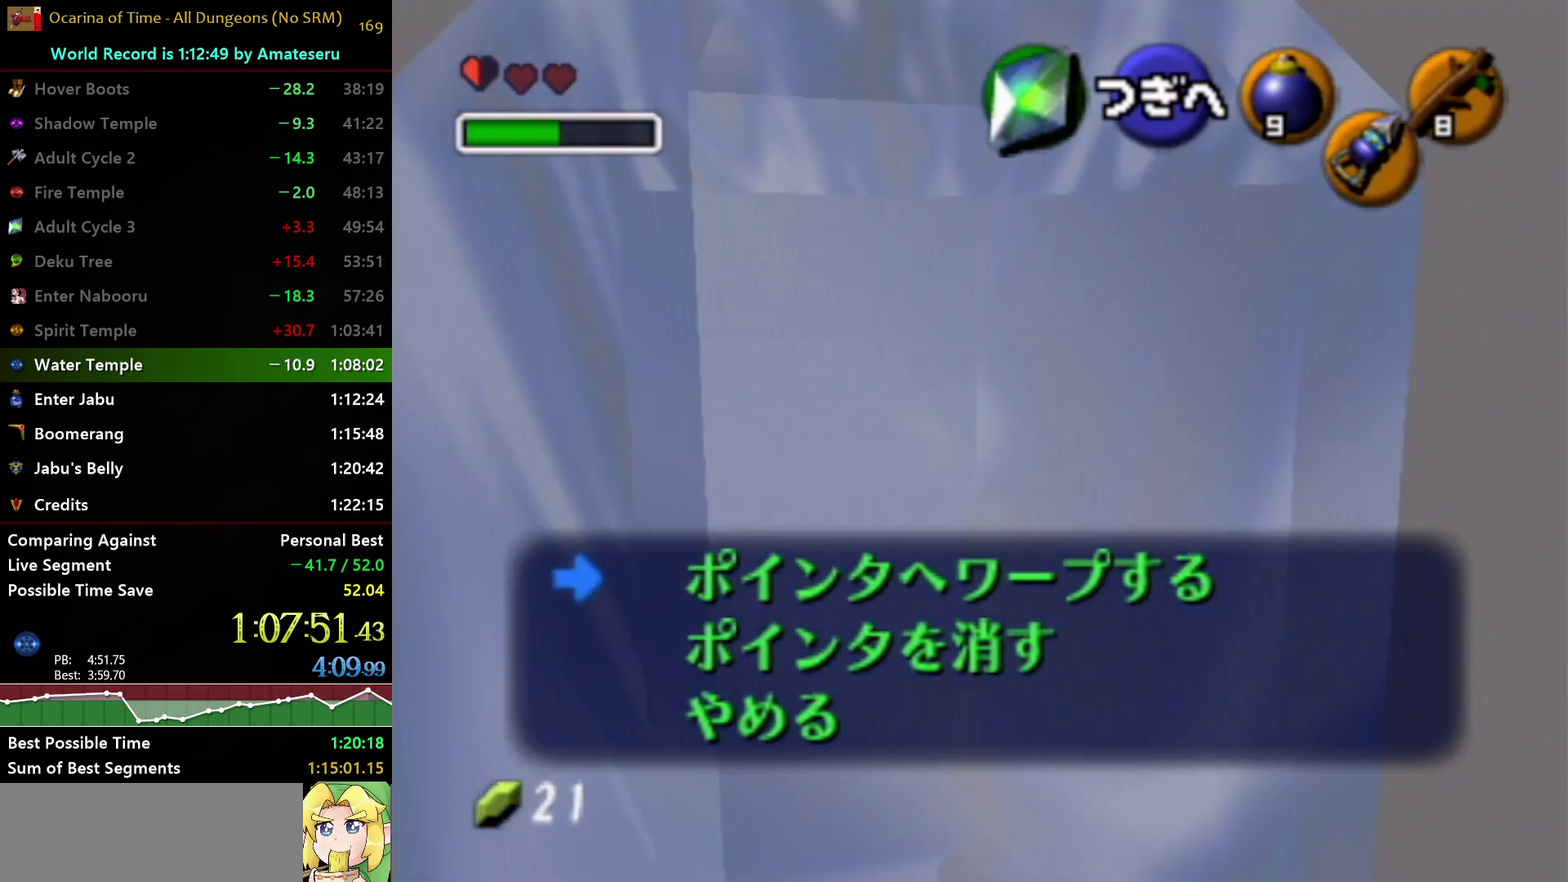
{"buttons": [], "left_stick": "center", "right_stick": "center", "events": []}
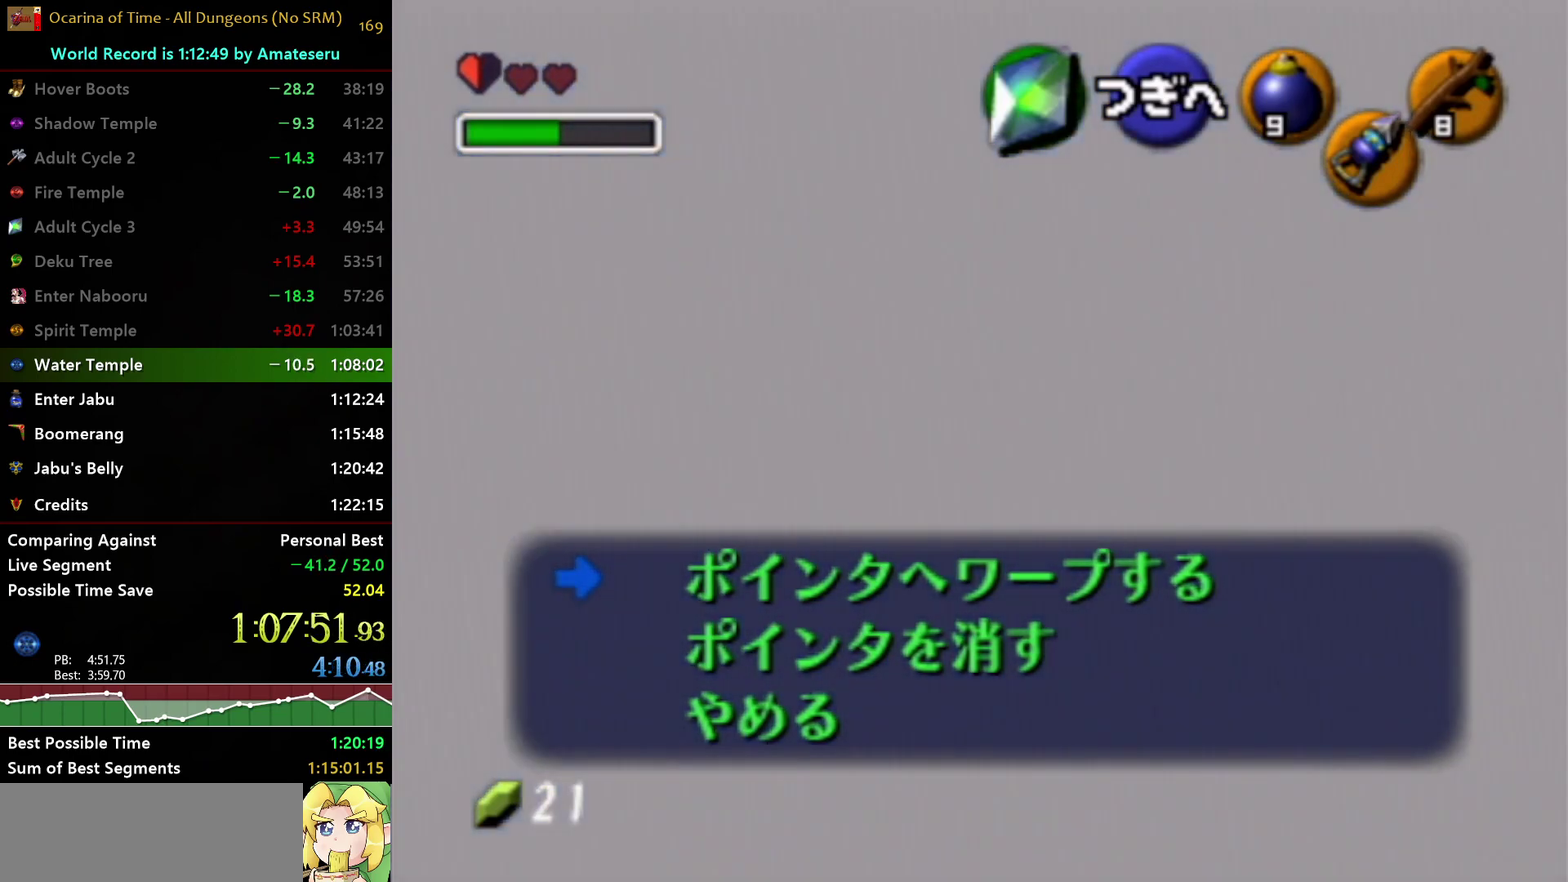
{"buttons": [], "left_stick": "center", "right_stick": "center", "events": [[383, "B", "down"], [483, "B", "up"]]}
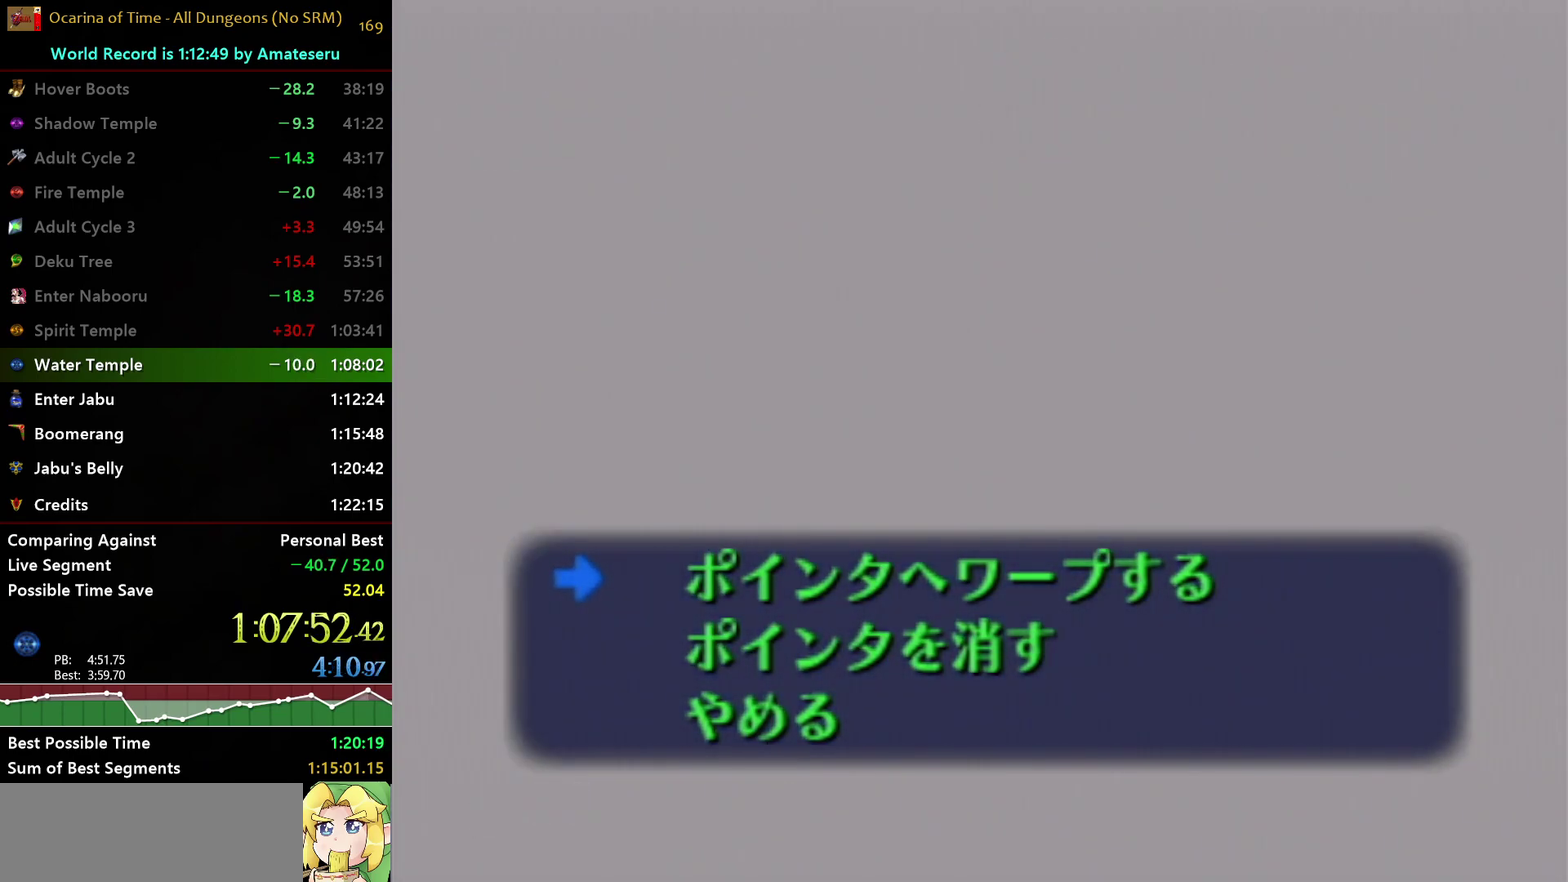
{"buttons": [], "left_stick": "center", "right_stick": "center", "events": []}
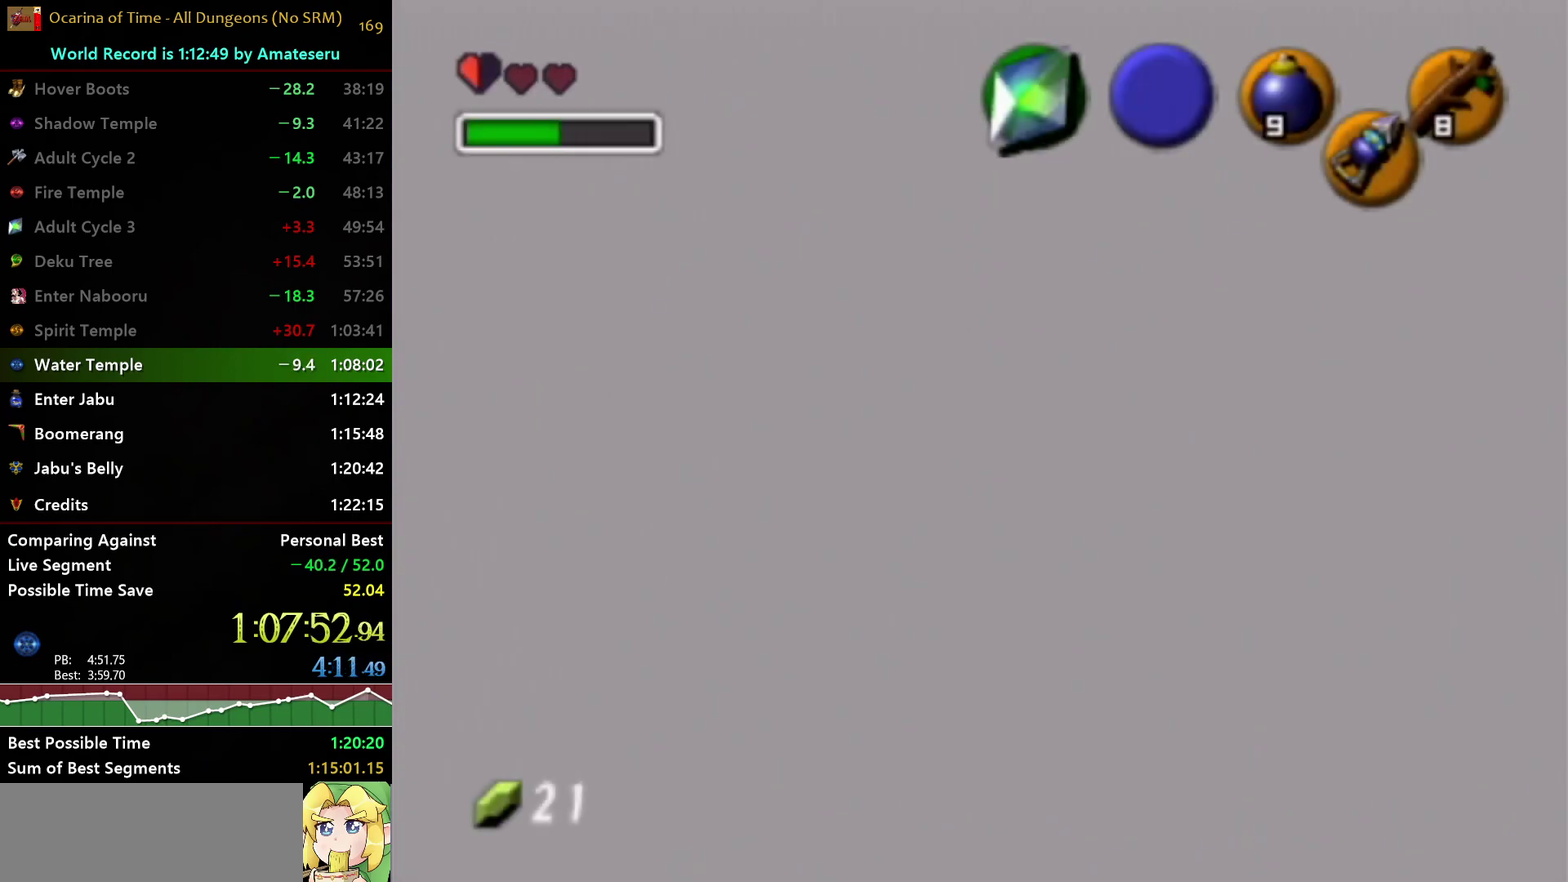
{"buttons": [], "left_stick": "center", "right_stick": "center", "events": []}
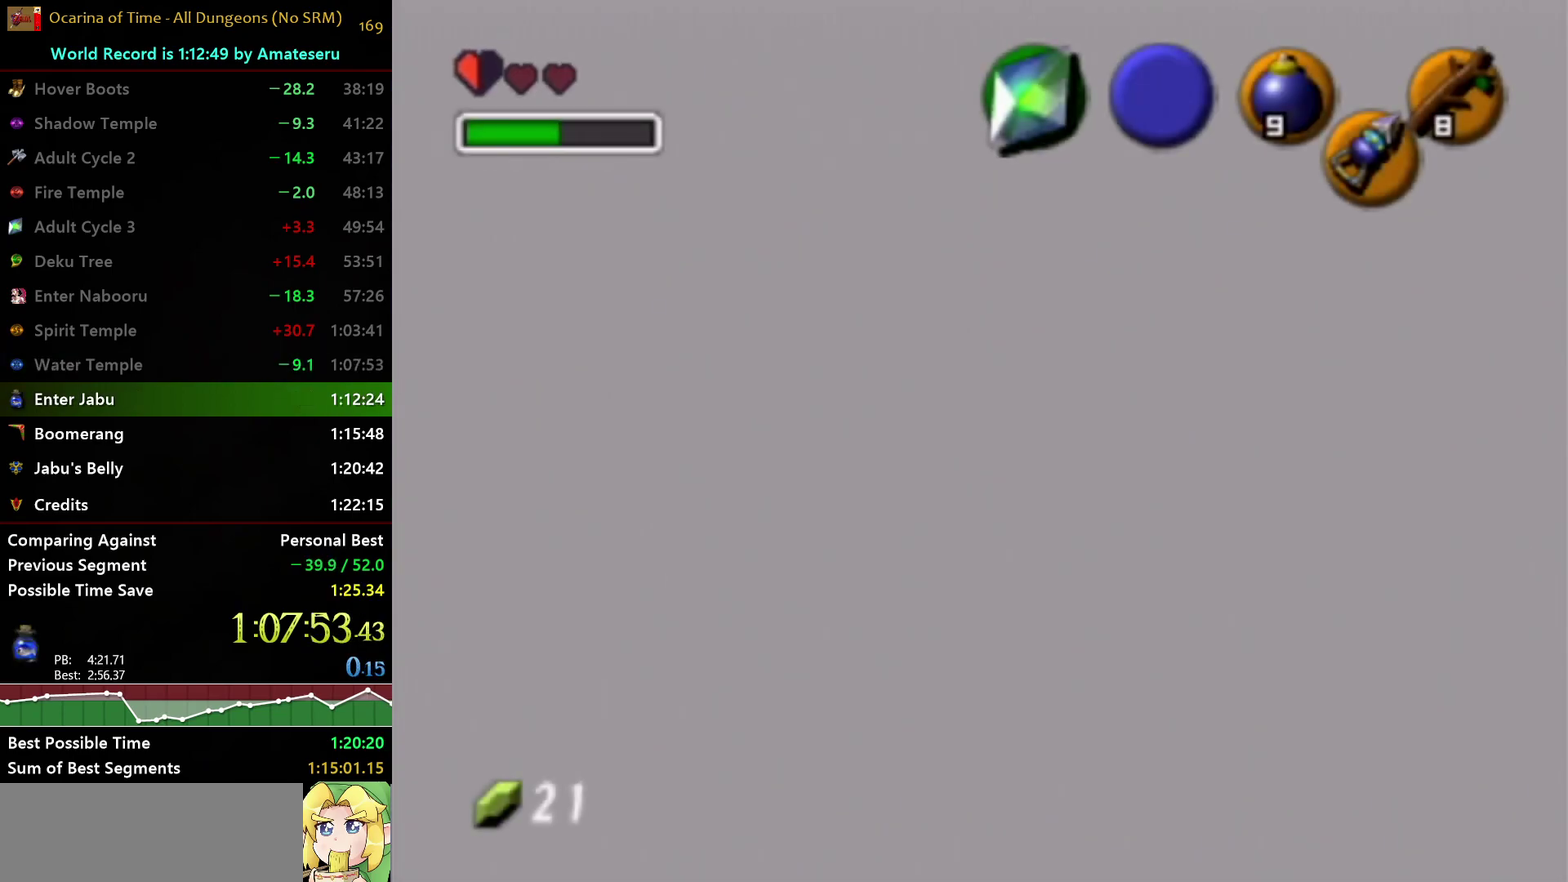
{"buttons": [], "left_stick": "center", "right_stick": "center", "events": []}
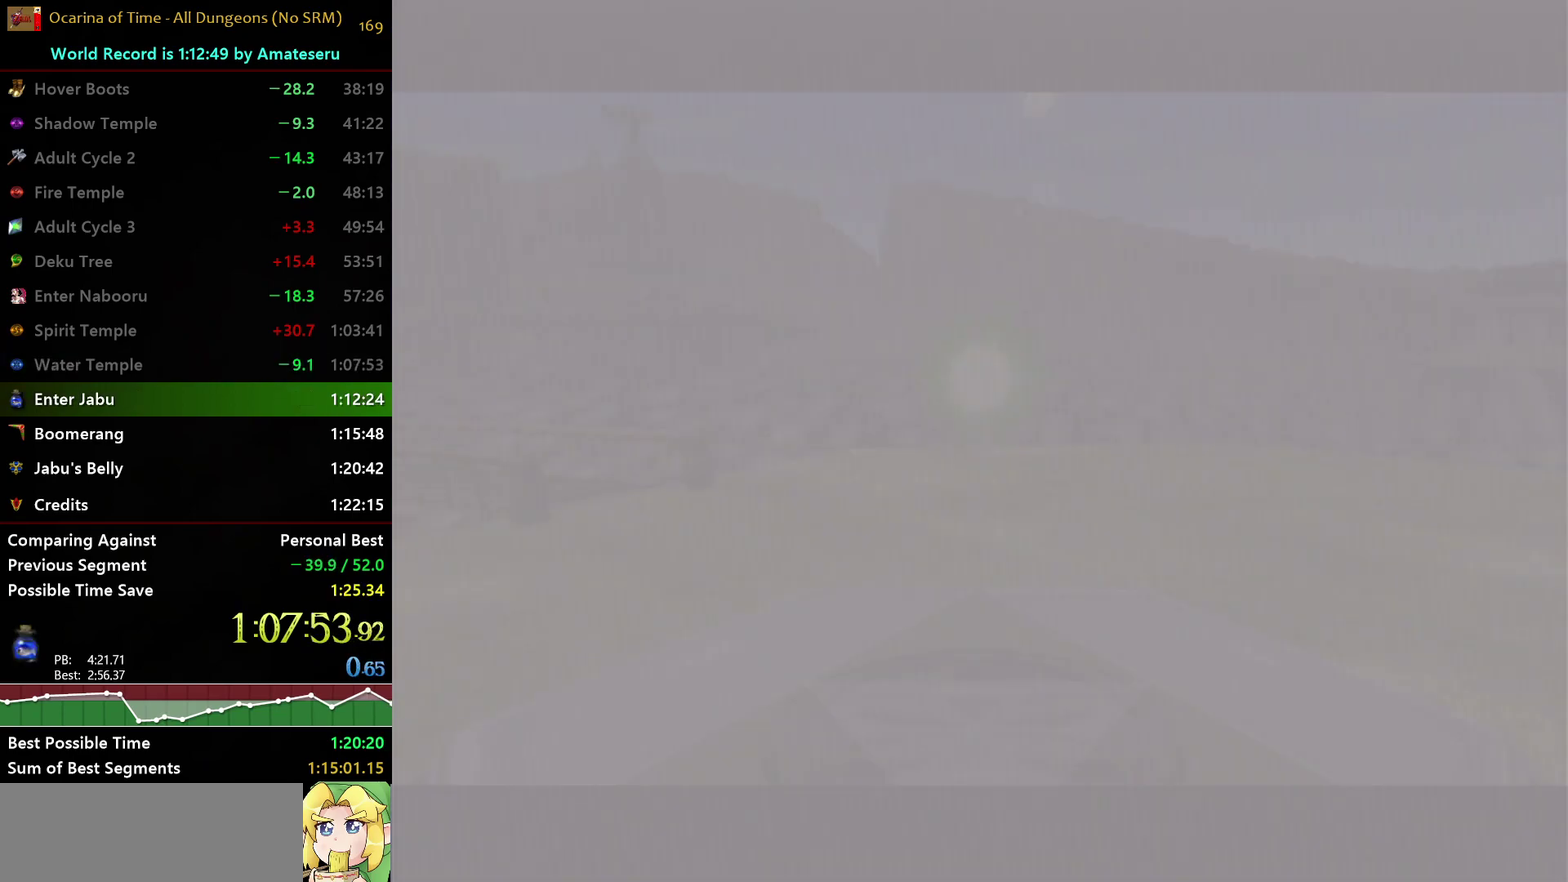
{"buttons": [], "left_stick": "up", "right_stick": "center", "events": [[317, "left_stick", "up"]]}
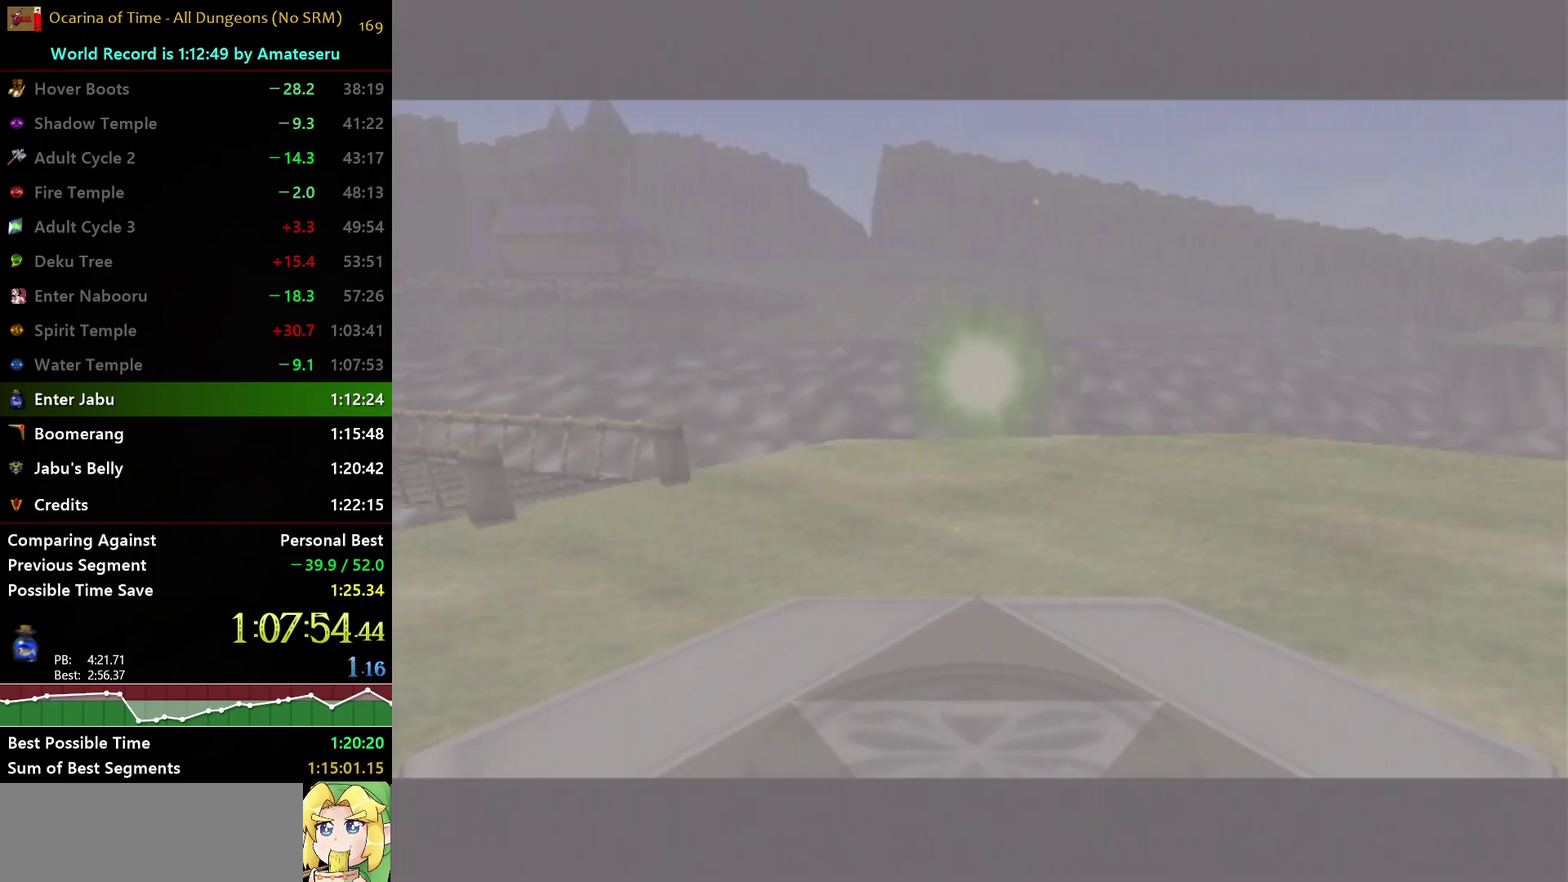
{"buttons": [], "left_stick": "up", "right_stick": "center", "events": []}
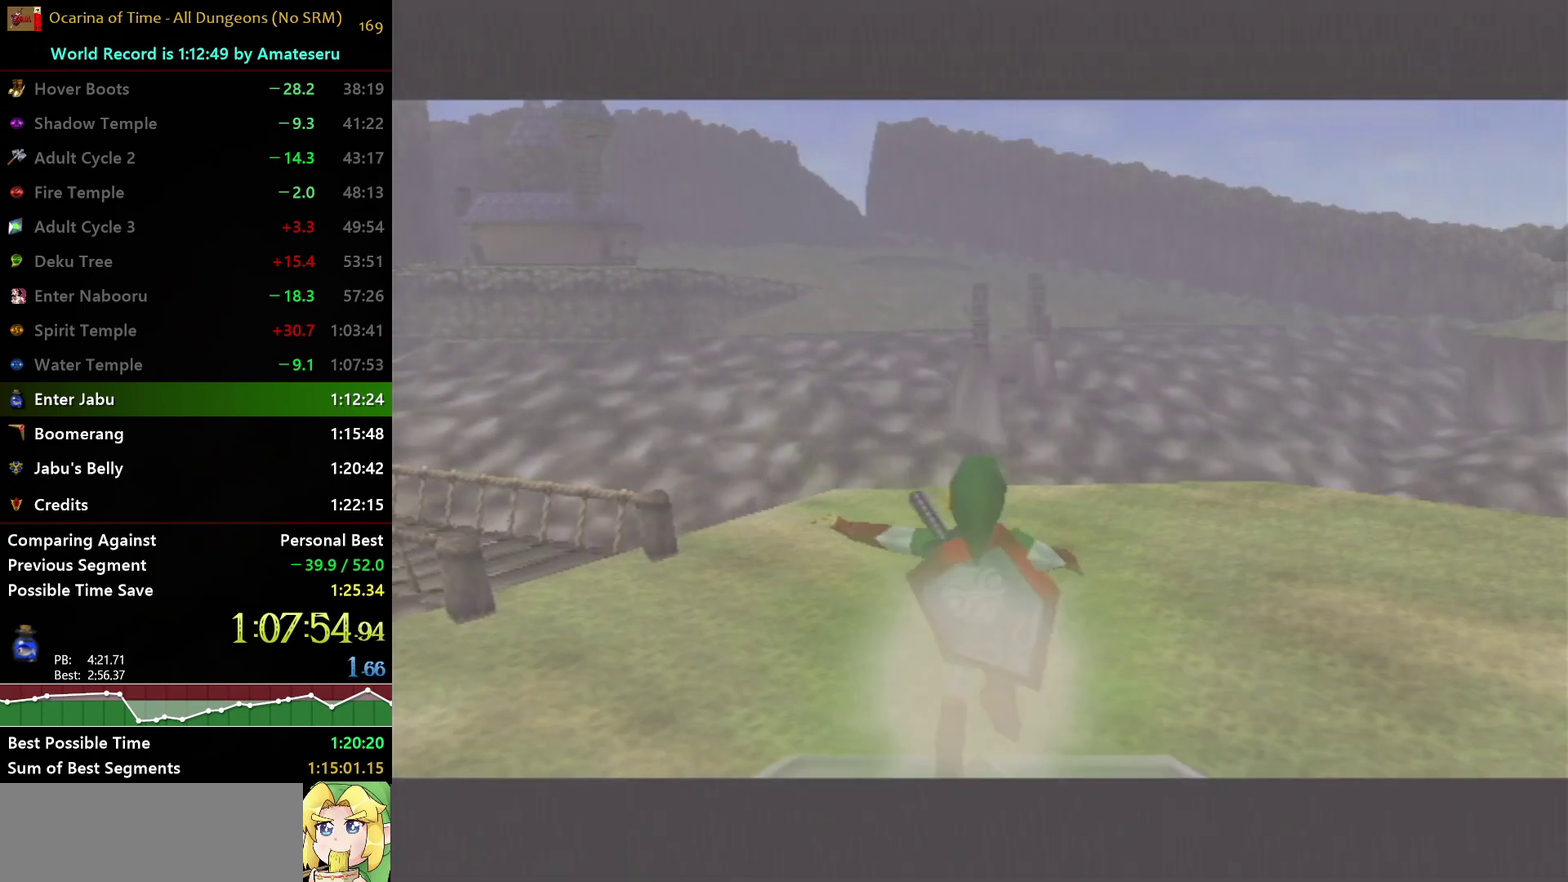
{"buttons": [], "left_stick": "up-left", "right_stick": "center", "events": [[400, "left_stick", "up-left"]]}
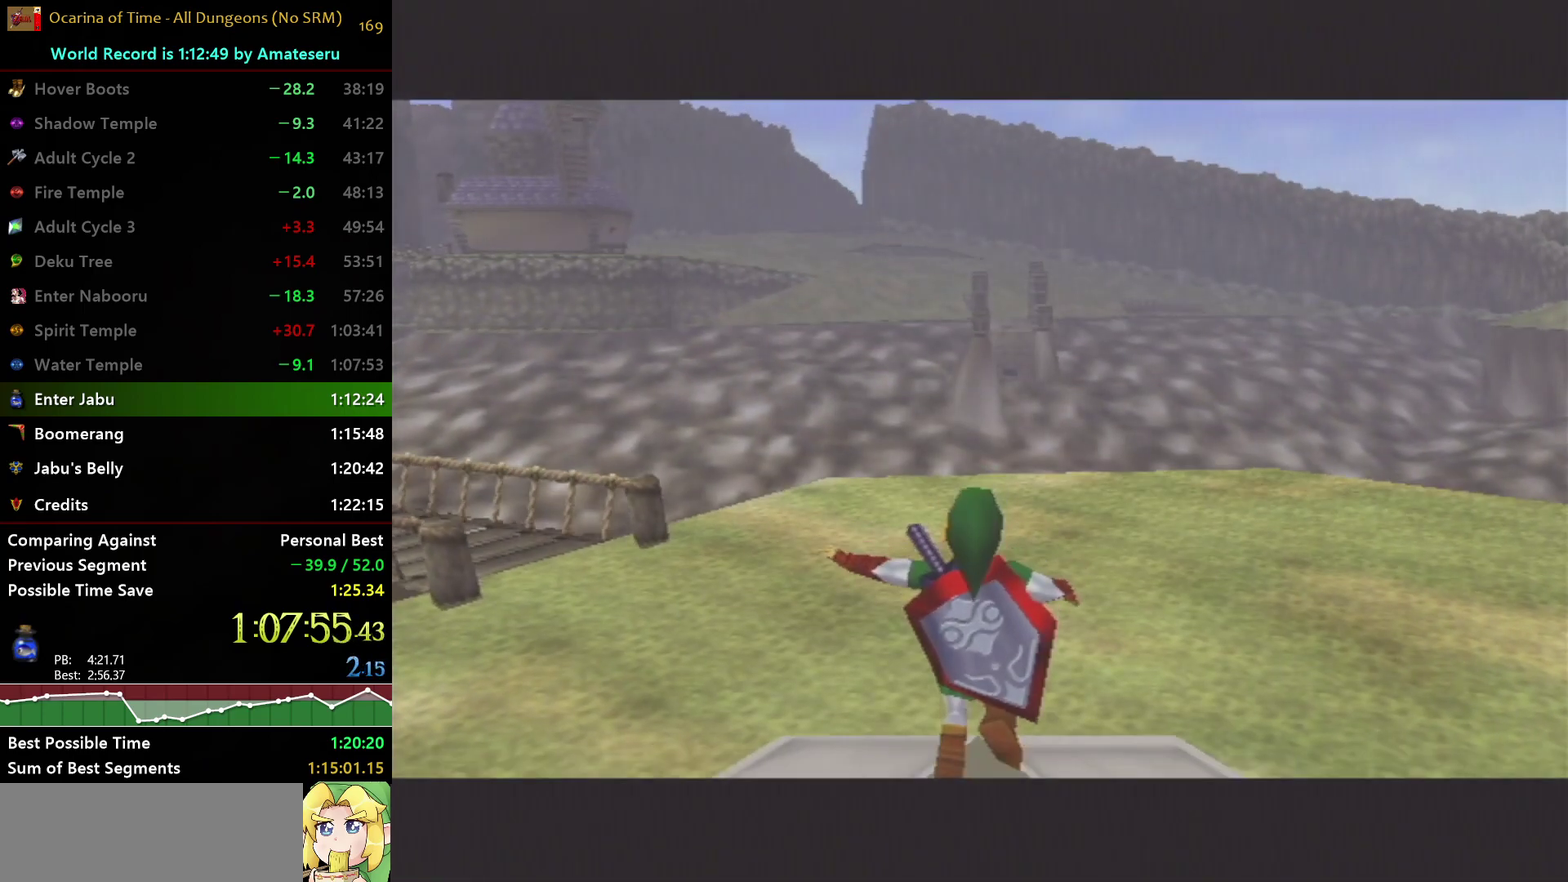
{"buttons": [], "left_stick": "up", "right_stick": "center", "events": [[400, "left_stick", "up"], [417, "Y", "down"], [500, "Y", "up"]]}
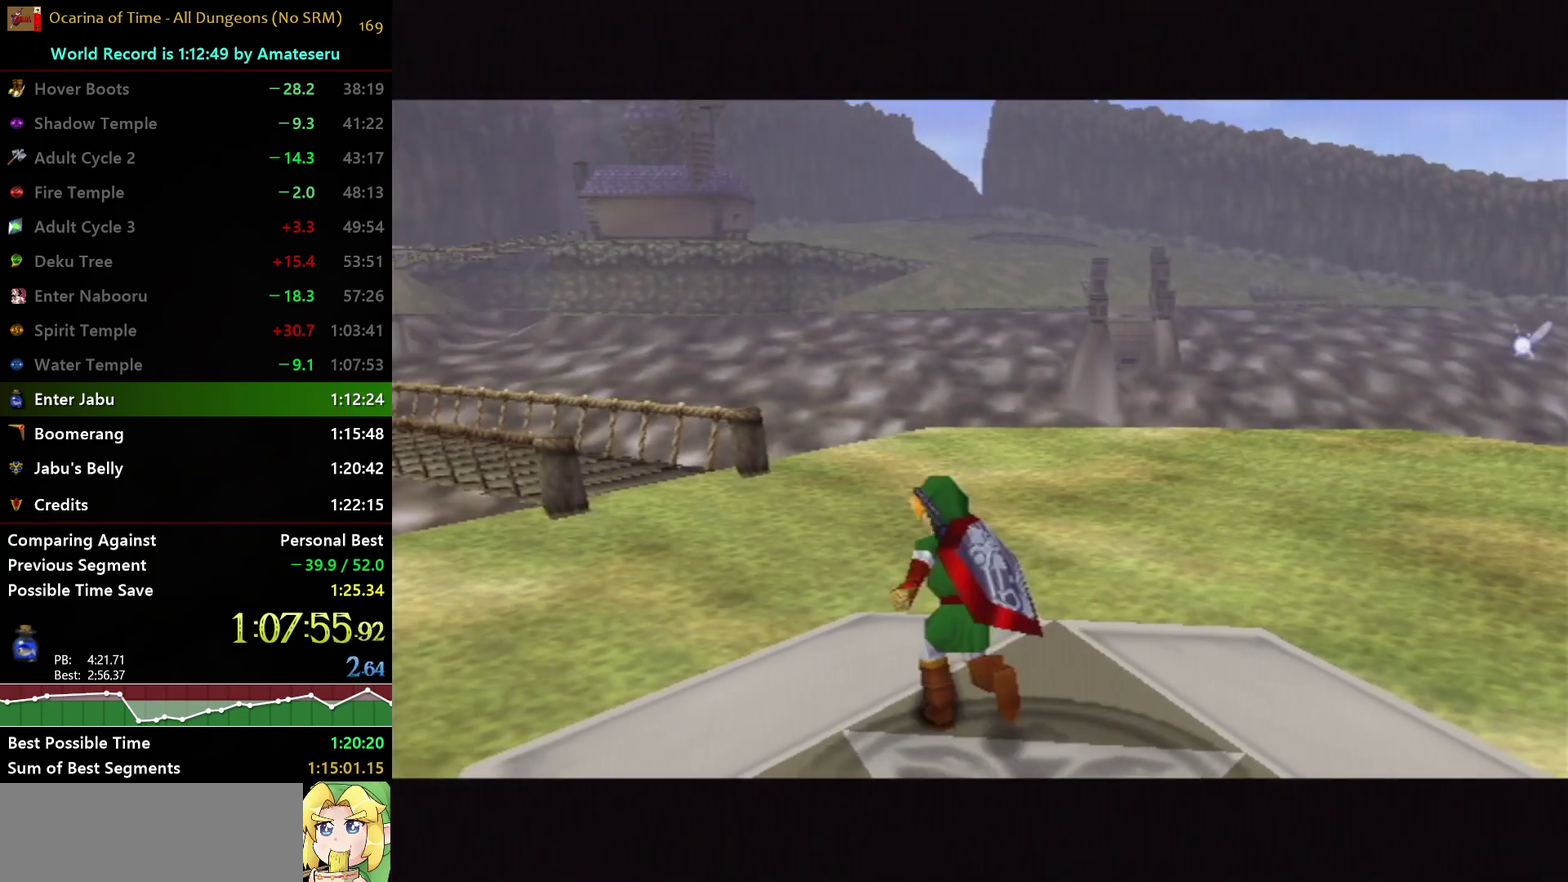
{"buttons": ["L1"], "left_stick": "down", "right_stick": "center", "events": [[233, "left_stick", "down"], [333, "L1", "down"]]}
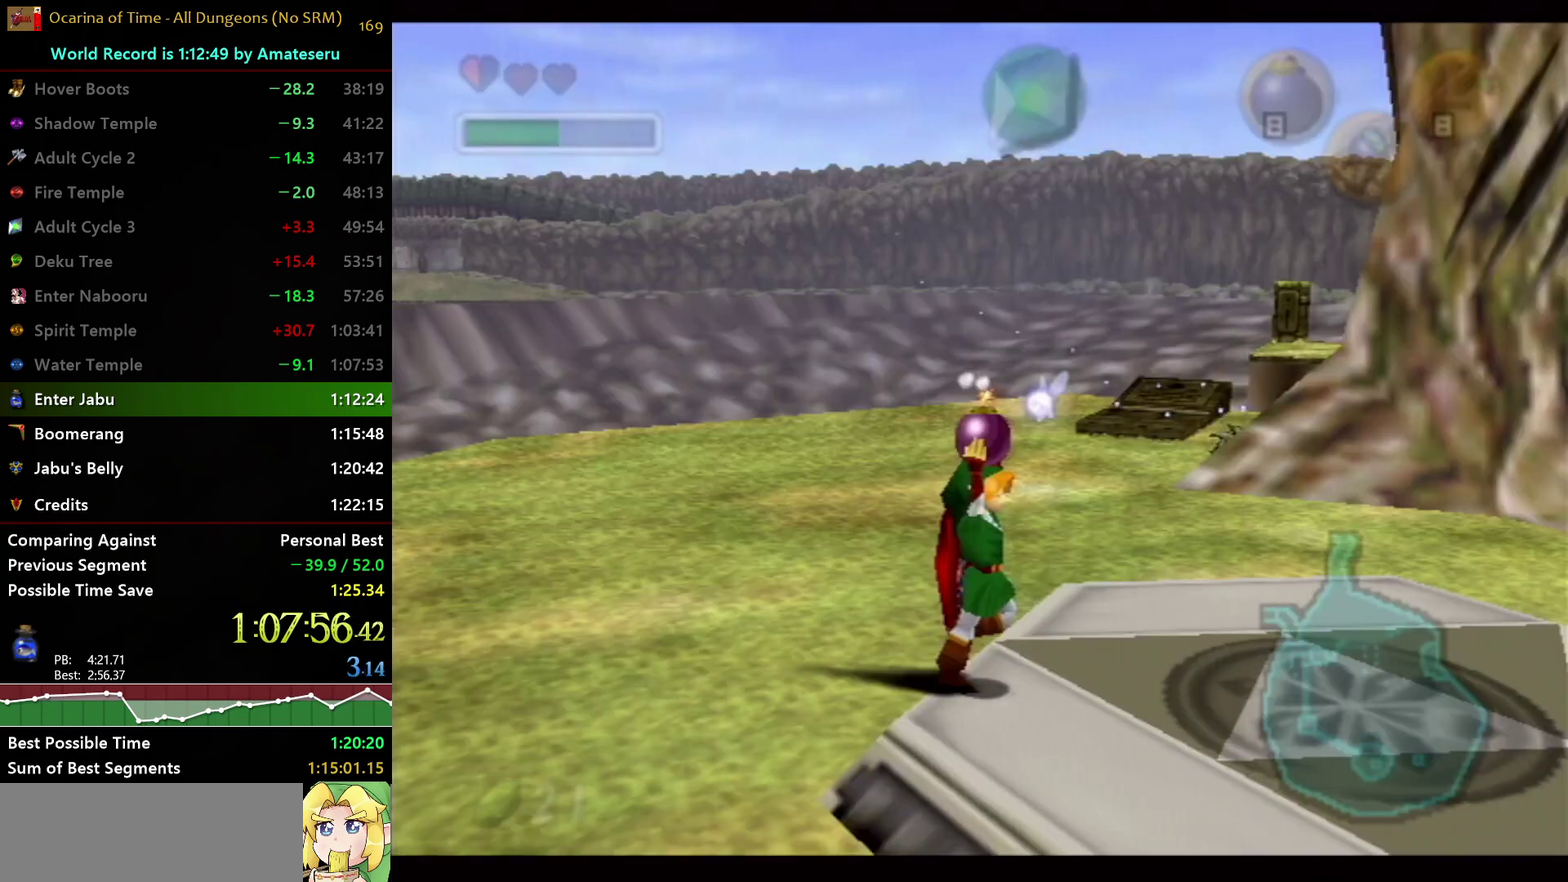
{"buttons": ["L1"], "left_stick": "down", "right_stick": "center", "events": []}
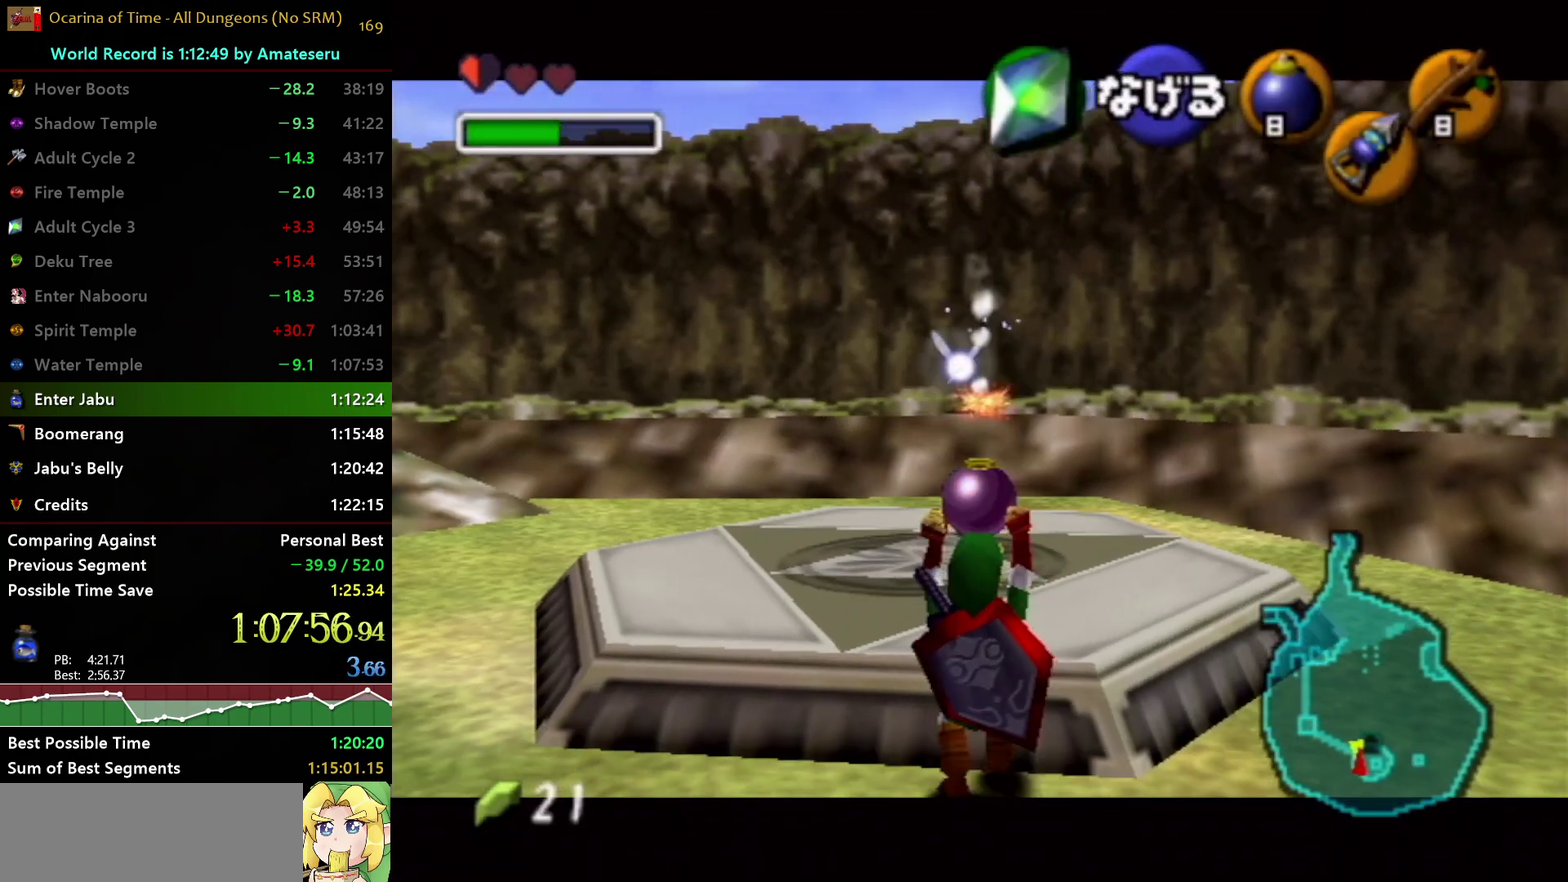
{"buttons": ["L1"], "left_stick": "down", "right_stick": "center", "events": []}
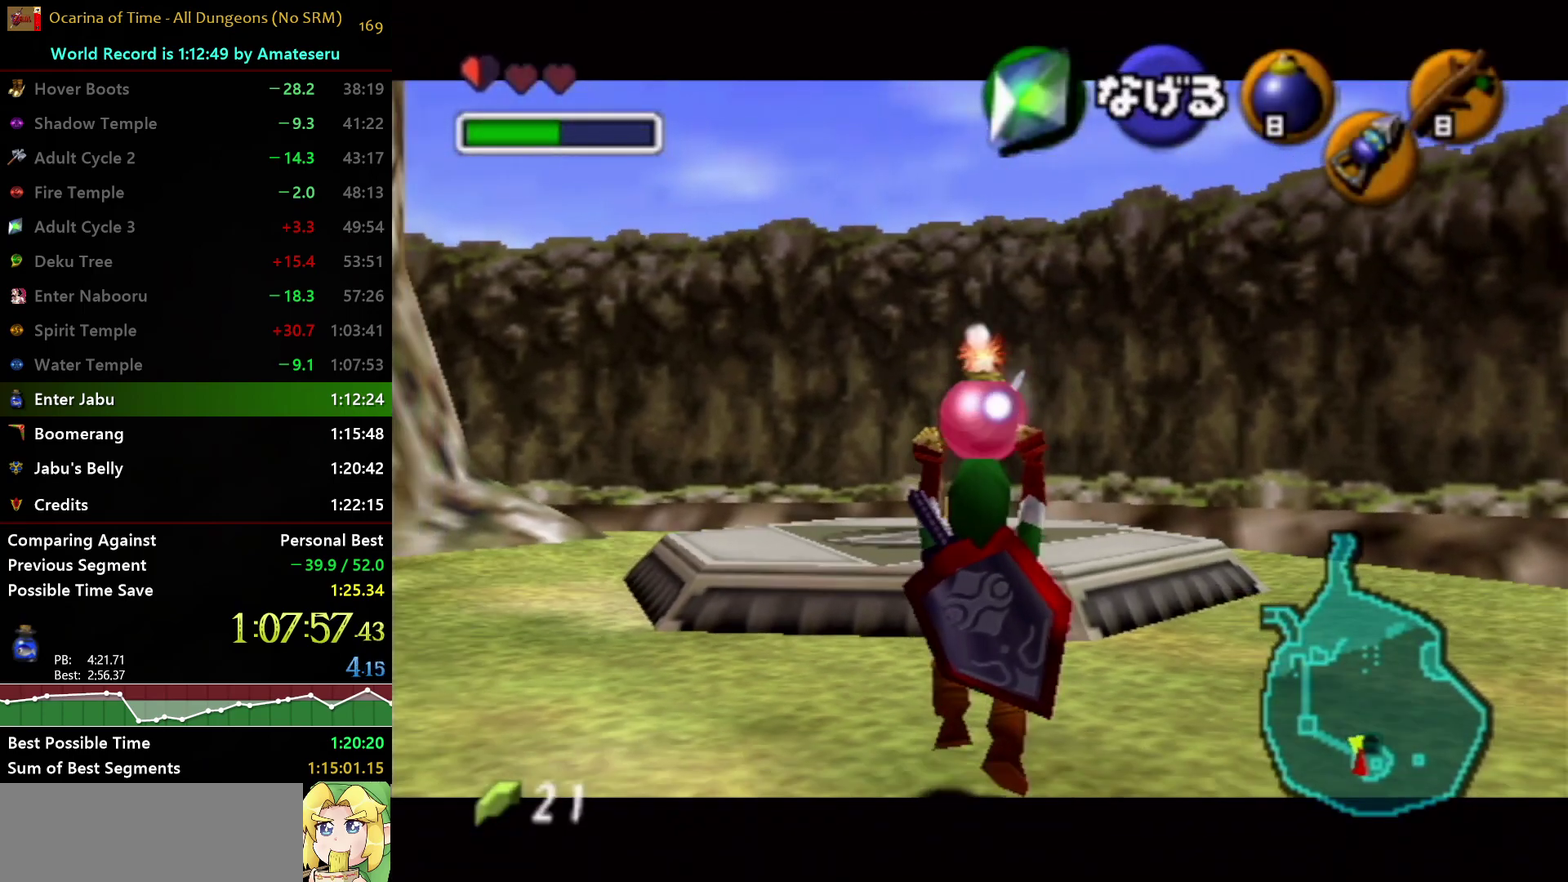
{"buttons": ["L1"], "left_stick": "down", "right_stick": "center", "events": []}
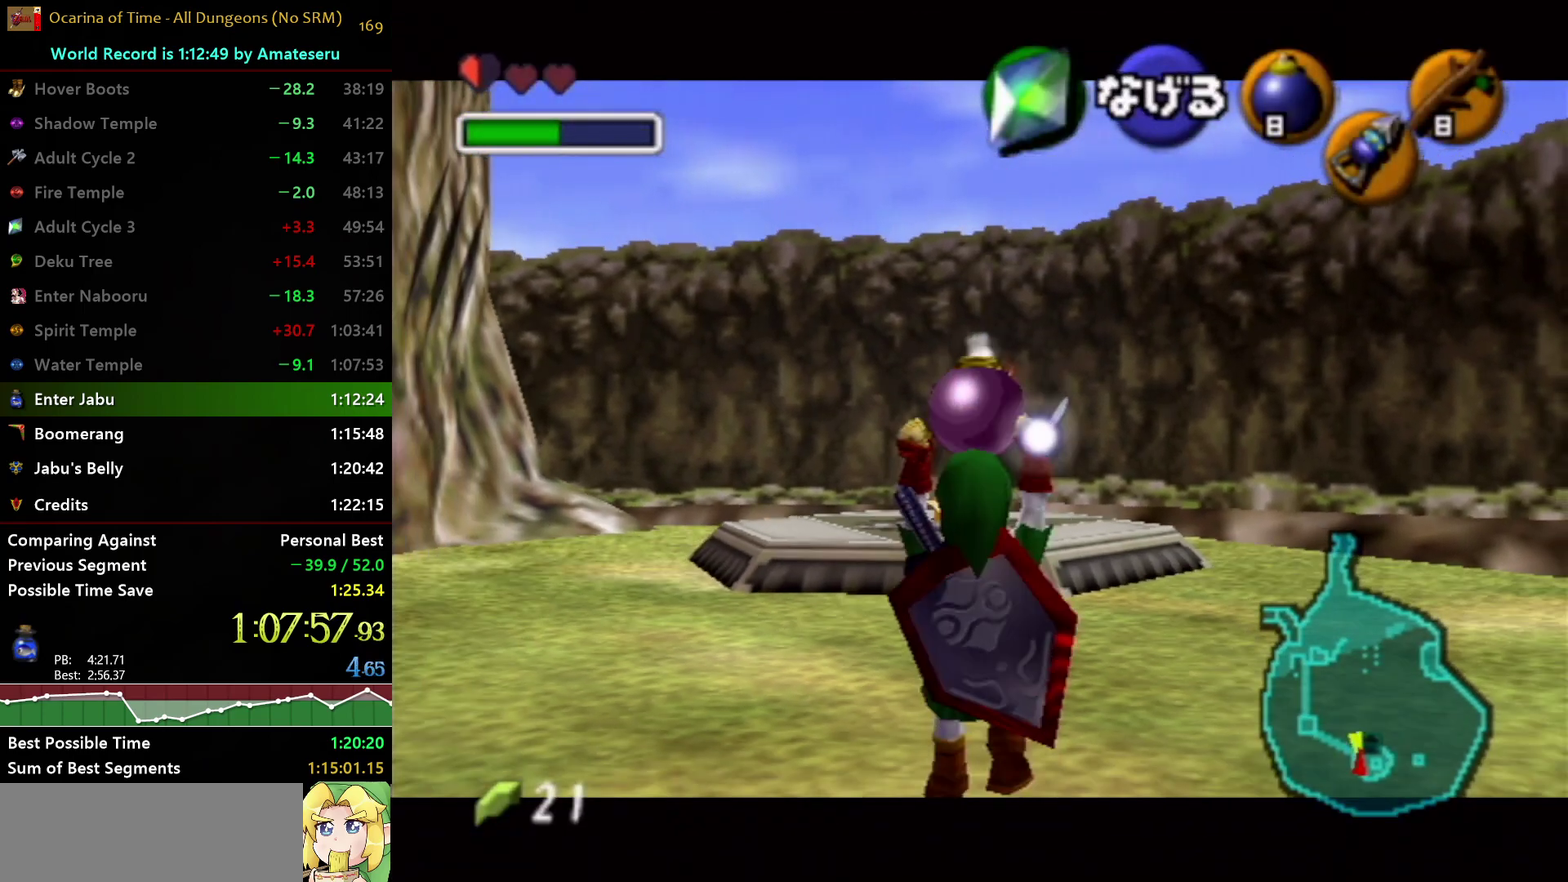
{"buttons": ["L1"], "left_stick": "down", "right_stick": "center", "events": []}
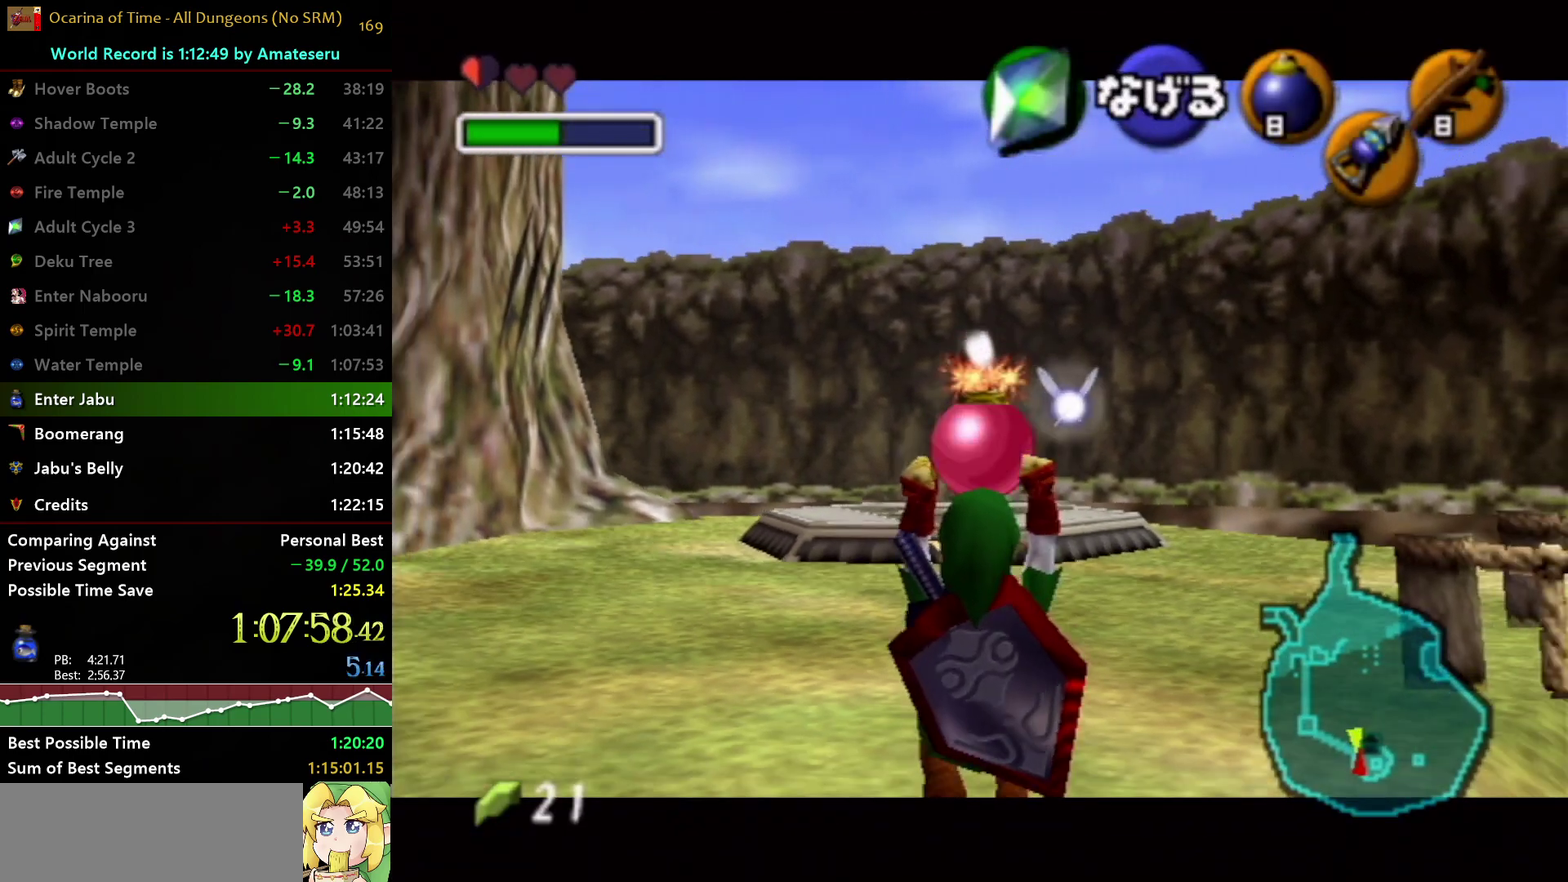
{"buttons": ["L1", "R1"], "left_stick": "center", "right_stick": "center", "events": [[33, "R1", "down"], [167, "left_stick", "center"]]}
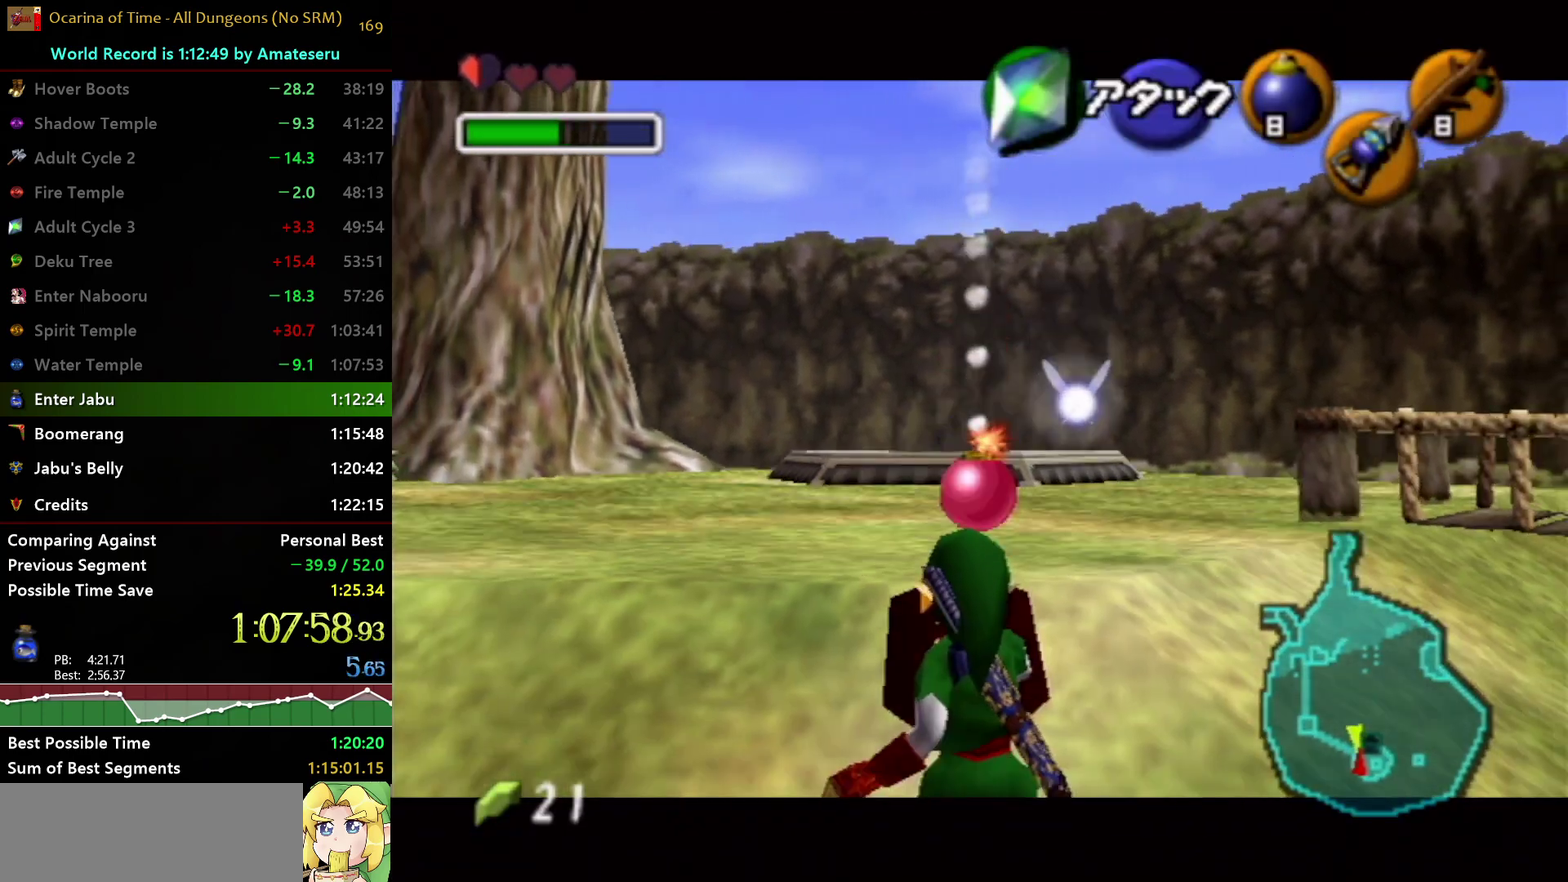
{"buttons": ["A", "L1", "R1"], "left_stick": "up", "right_stick": "center", "events": [[300, "left_stick", "up"], [317, "A", "down"], [383, "A", "up"], [450, "A", "down"]]}
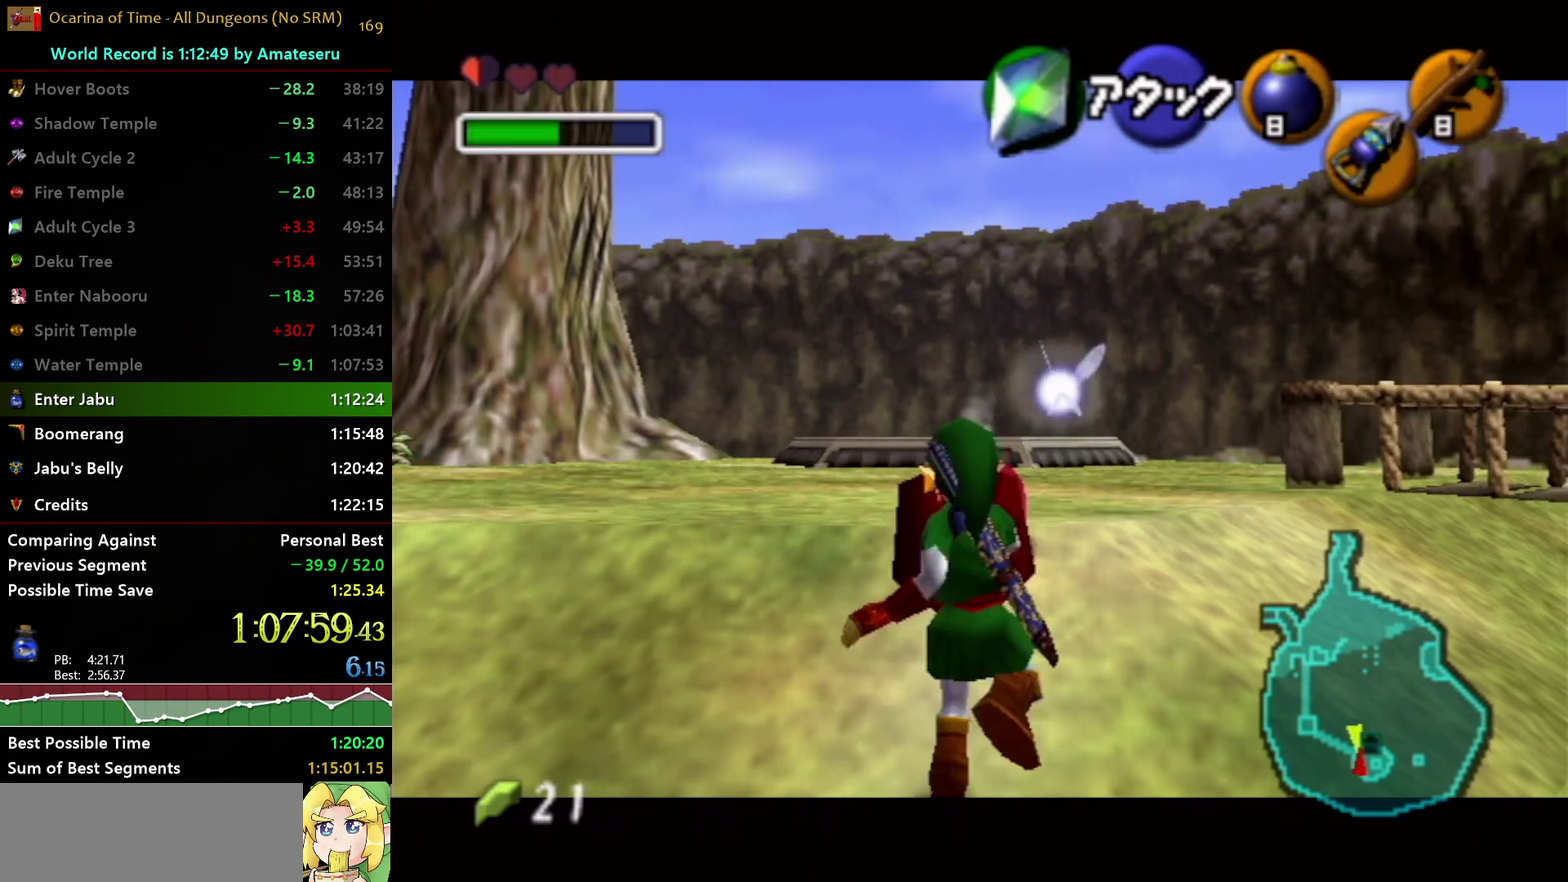
{"buttons": ["L1", "R1"], "left_stick": "center", "right_stick": "center", "events": [[17, "A", "up"], [83, "A", "down"], [83, "left_stick", "right"], [150, "A", "up"], [200, "A", "down"], [267, "A", "up"], [333, "A", "down"], [400, "A", "up"], [433, "left_stick", "center"]]}
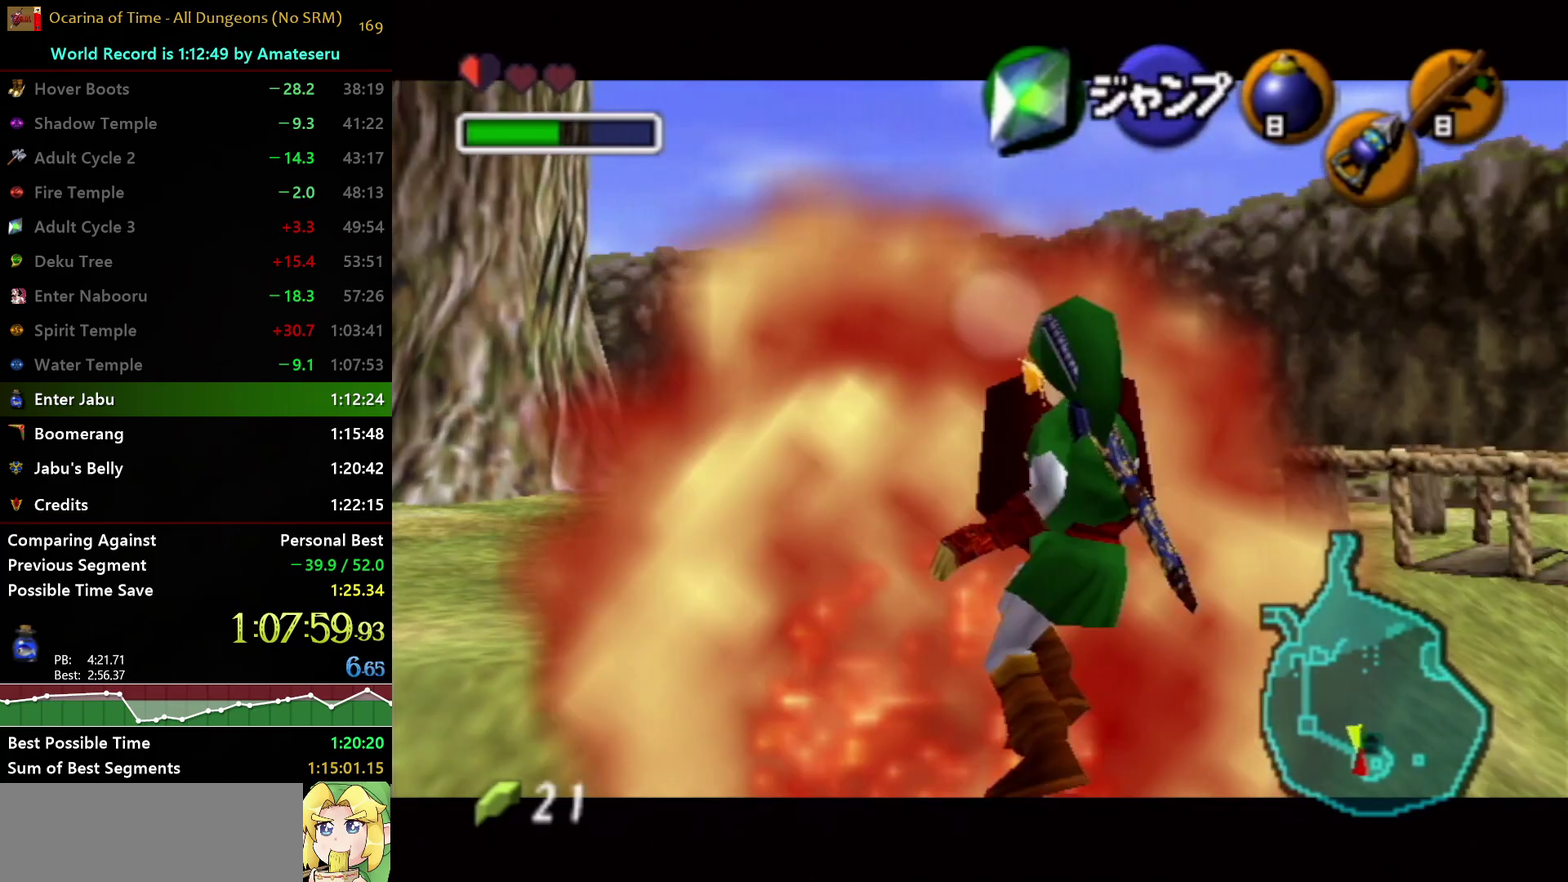
{"buttons": ["L1"], "left_stick": "center", "right_stick": "center", "events": [[17, "R1", "up"]]}
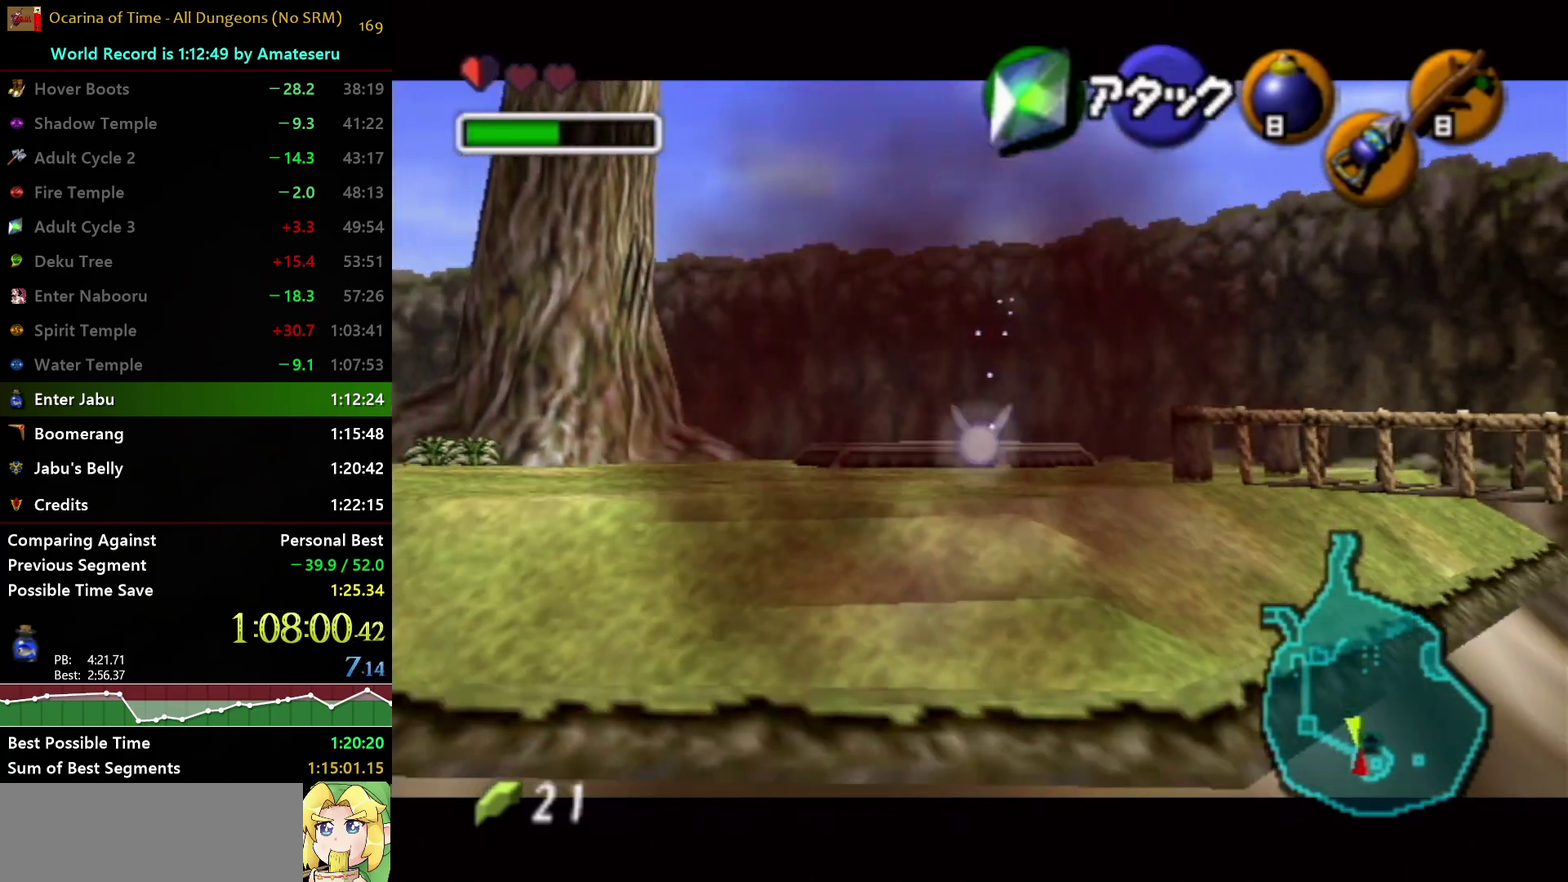
{"buttons": ["L1"], "left_stick": "center", "right_stick": "center", "events": []}
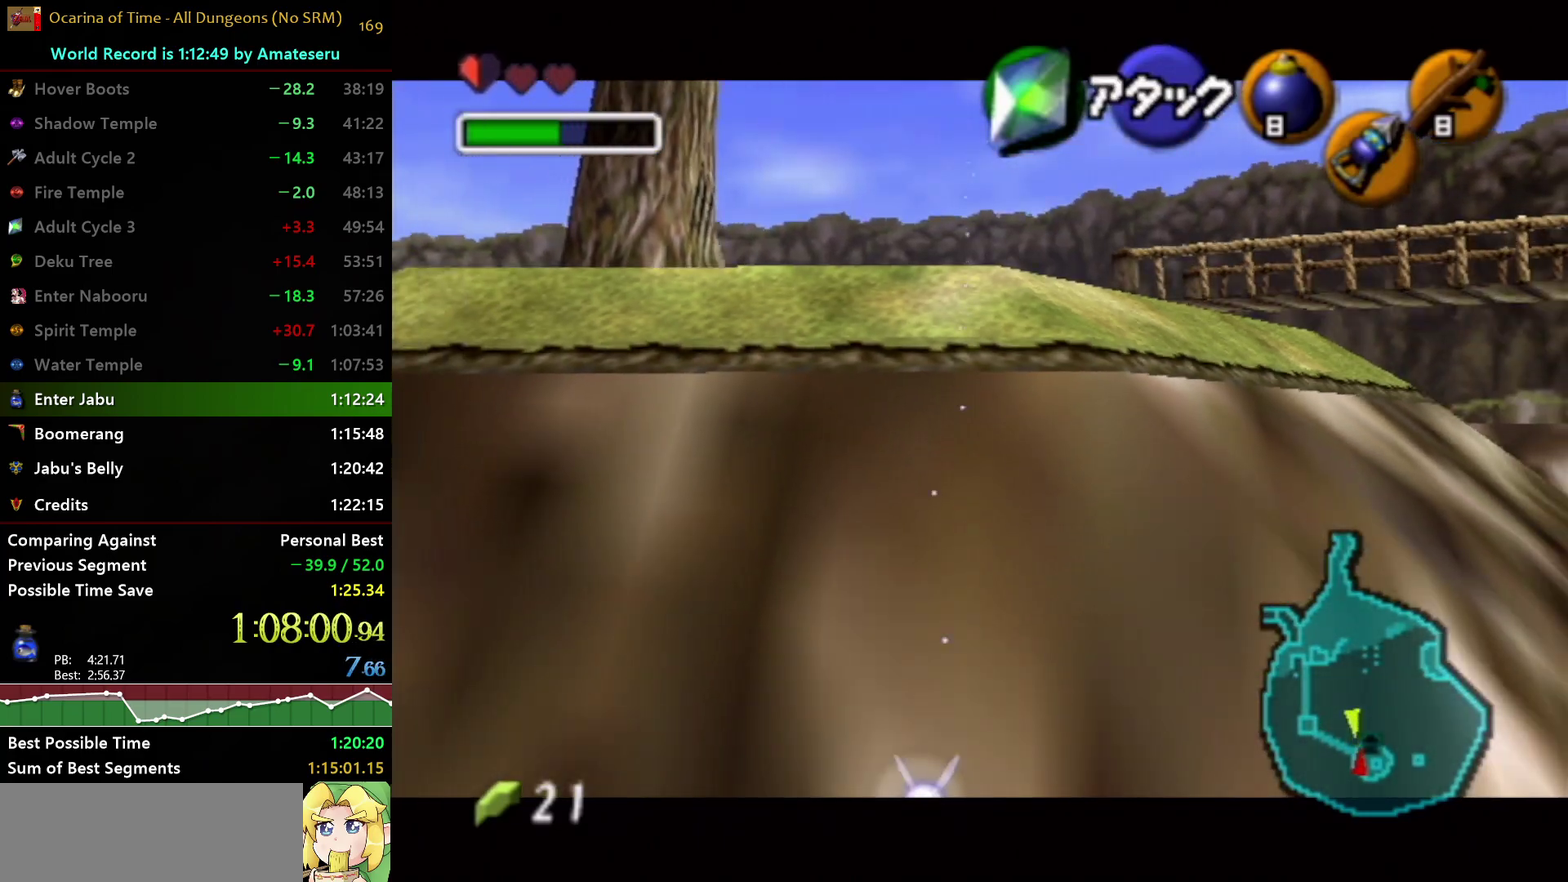
{"buttons": ["L1"], "left_stick": "center", "right_stick": "center", "events": []}
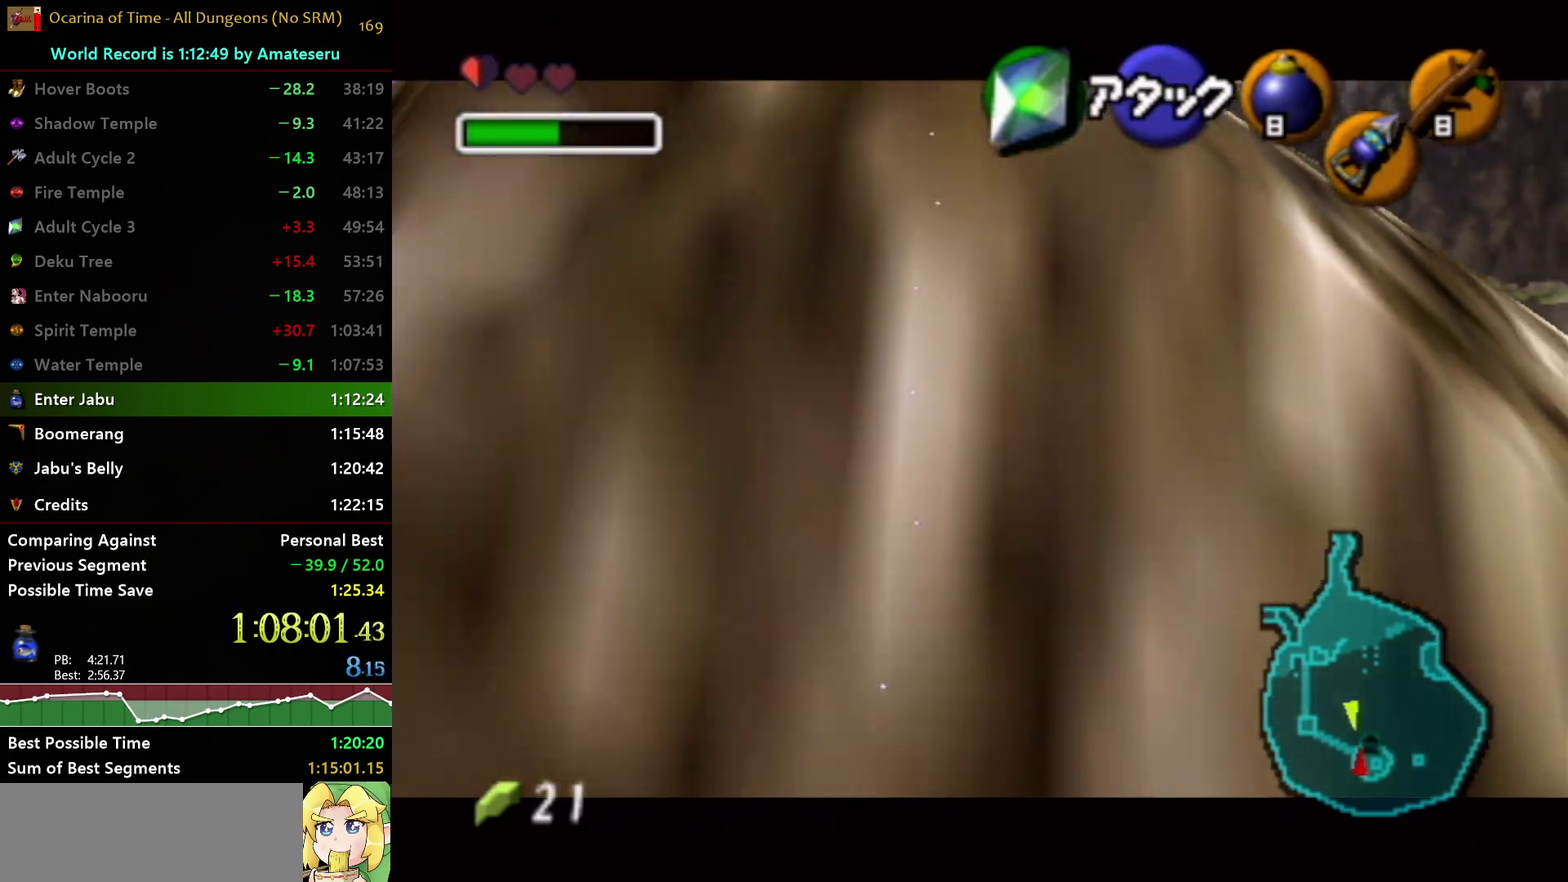
{"buttons": ["L1"], "left_stick": "center", "right_stick": "center", "events": []}
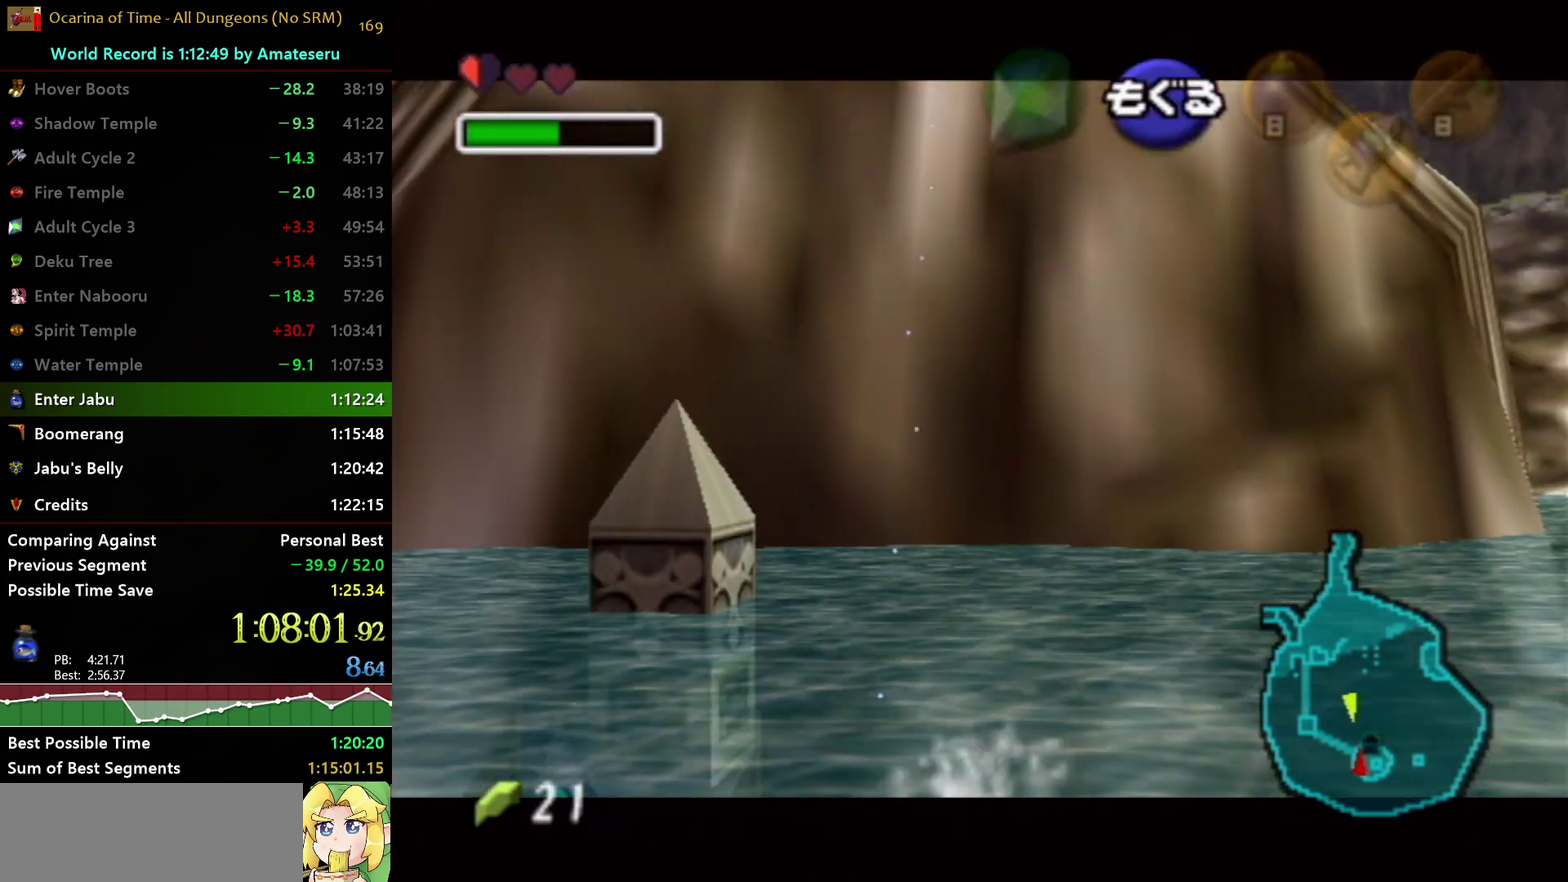
{"buttons": ["L1"], "left_stick": "center", "right_stick": "center", "events": []}